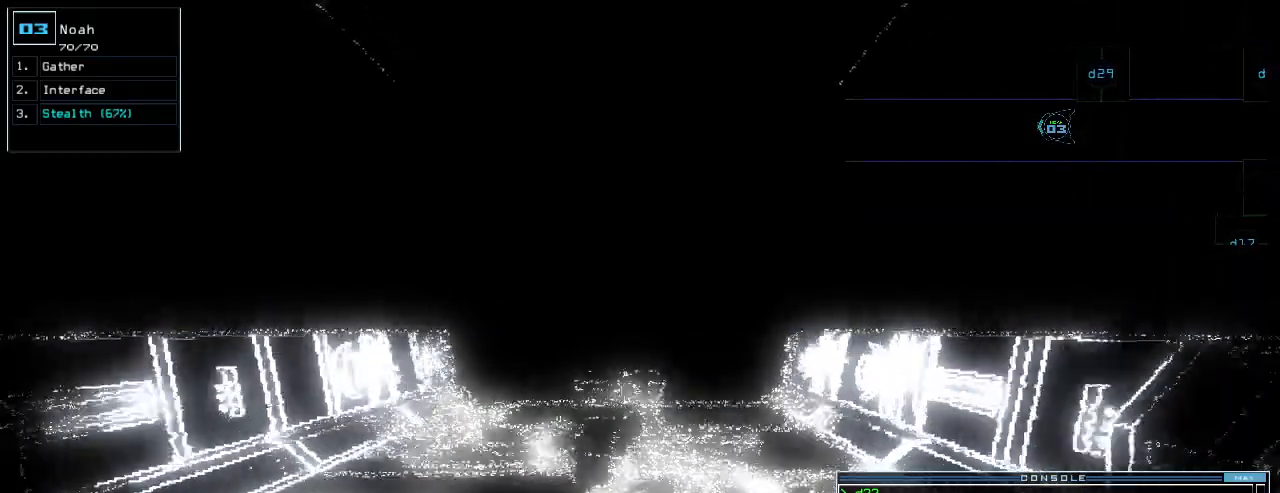
Gameplay with keyboard; each line is a JSON object with the keys held at the frame after it. "events" lists presses ("down") and releases ("up") of ".", "0", "1", "2", "3", "4", "5", "6", "7", "8", "9", "a", "b", "backspace", "c", "caps_lock", "comma", "ctrl_l", "ctrl_r", "d", "down", "e", "equals", "escape", "f", "f5", "g", "h", "i", "j", "k", "l", "left", "m", "minus", "n", "o", "p", "q", "quote", "r", "return", "right", "s", "semicolon", "shift_l", "shift_r", "space", "t", "tab", "tilde", "u", "up", "v", "w", "x", "y" and "z" between this image and that frame as [ms after this image, input, new state], when the widget could be followed in between. No other keys are recorded. Mouse input is not recorded.
{"keys": ["up"], "events": []}
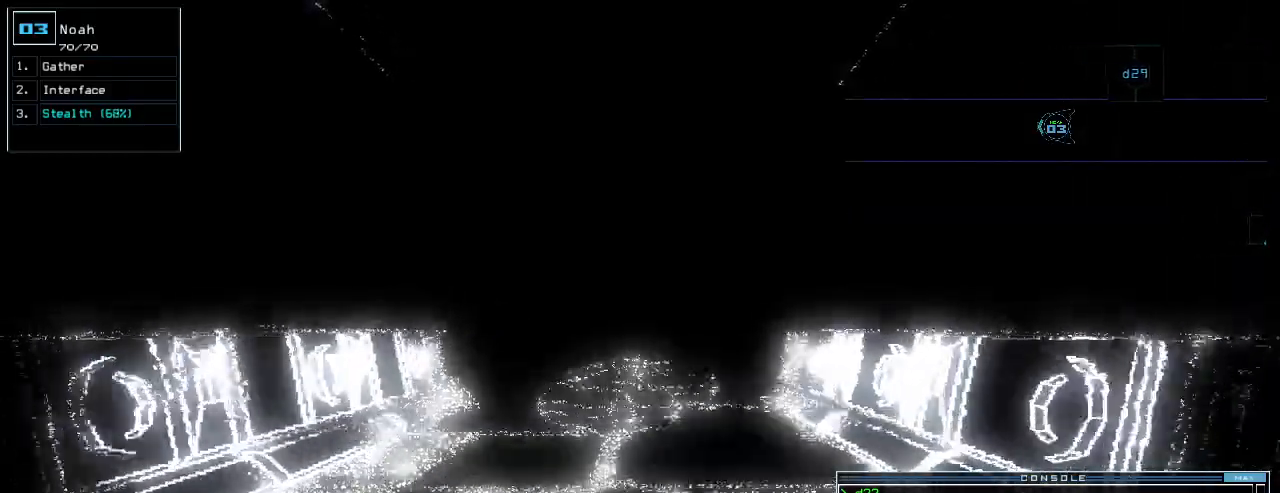
{"keys": ["up"], "events": []}
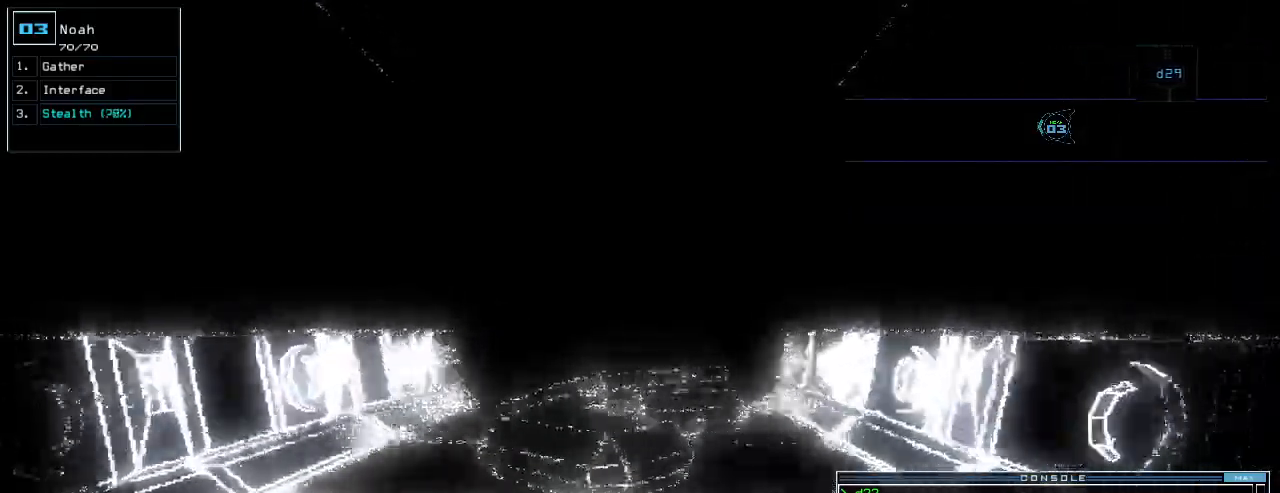
{"keys": ["up"], "events": []}
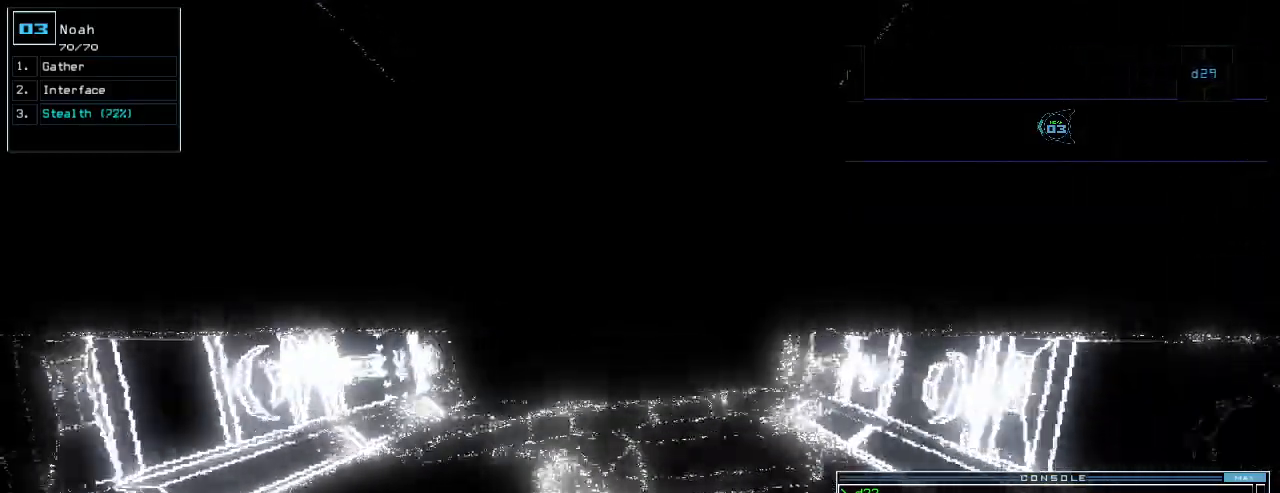
{"keys": ["up"], "events": []}
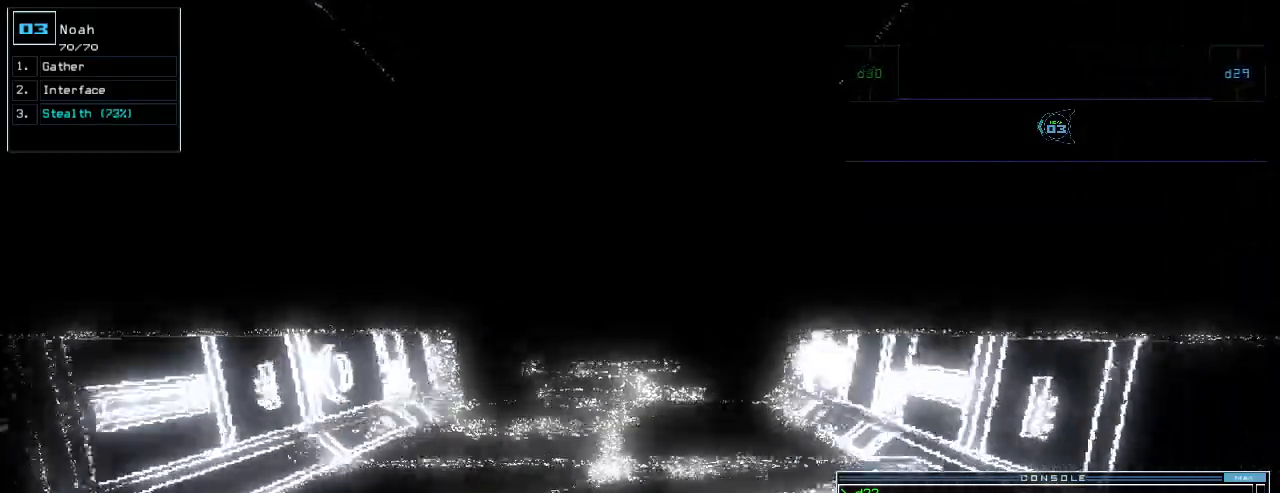
{"keys": ["up"], "events": []}
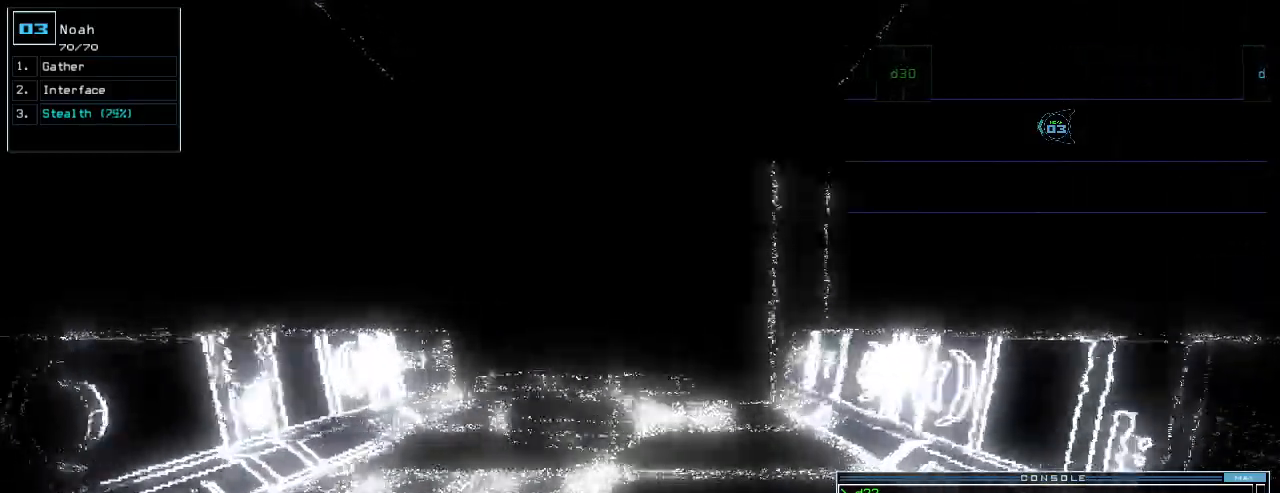
{"keys": ["up"], "events": []}
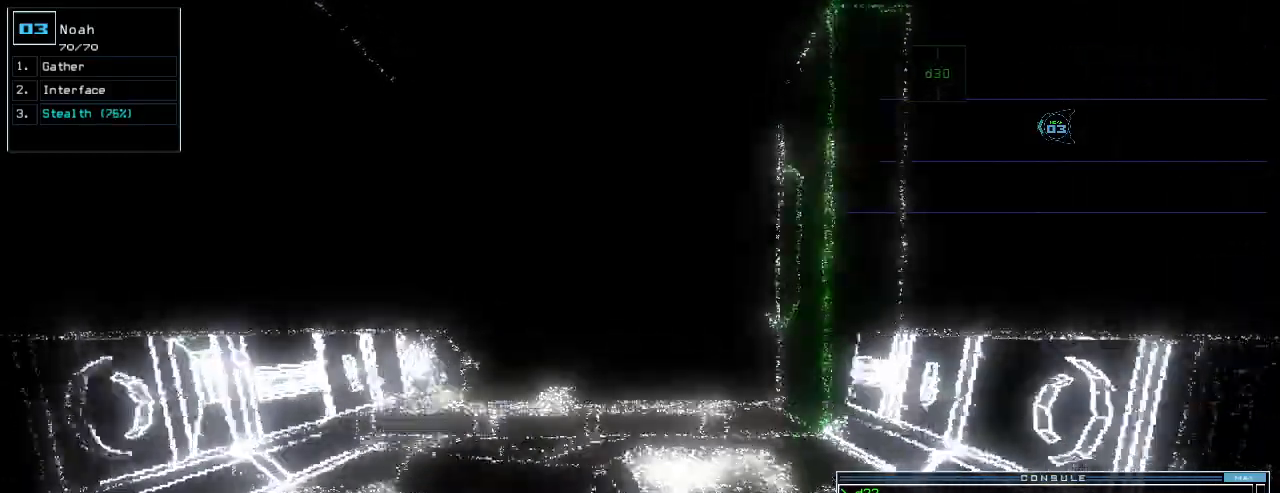
{"keys": ["up"], "events": []}
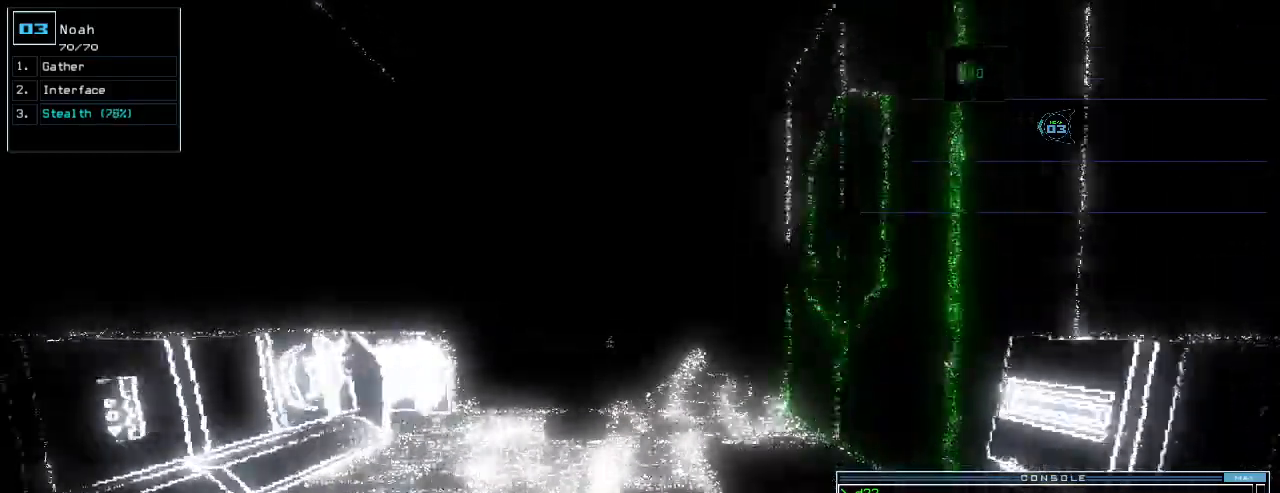
{"keys": ["up"]}
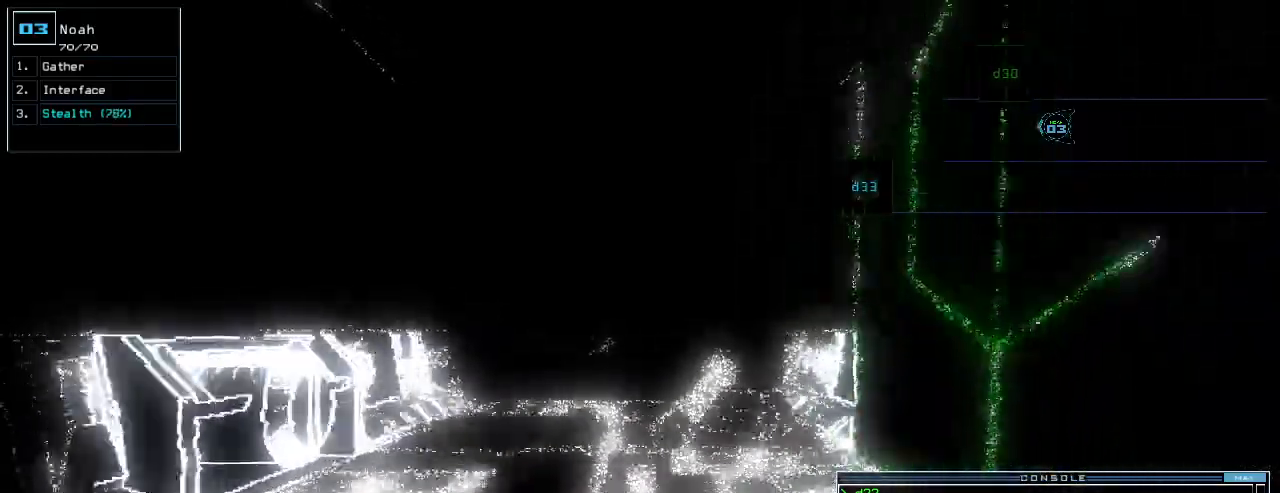
{"keys": ["up"], "events": []}
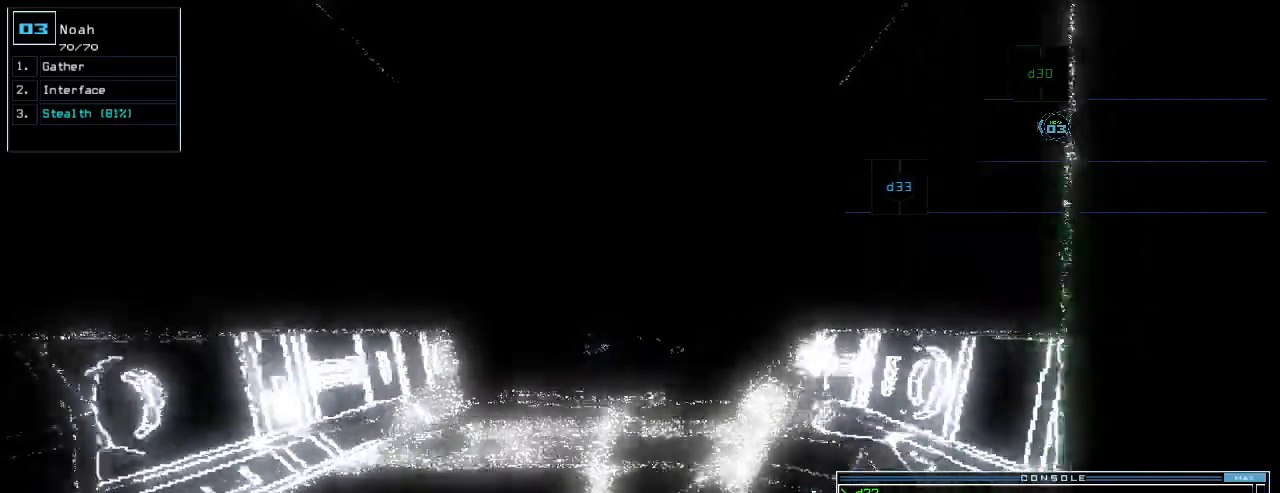
{"keys": ["up"], "events": []}
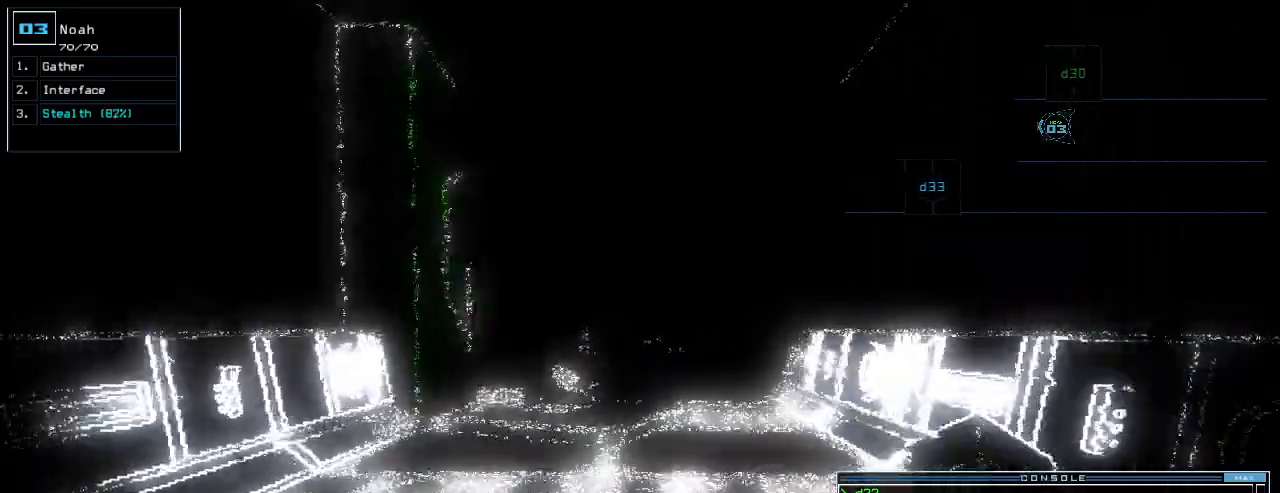
{"keys": ["up"]}
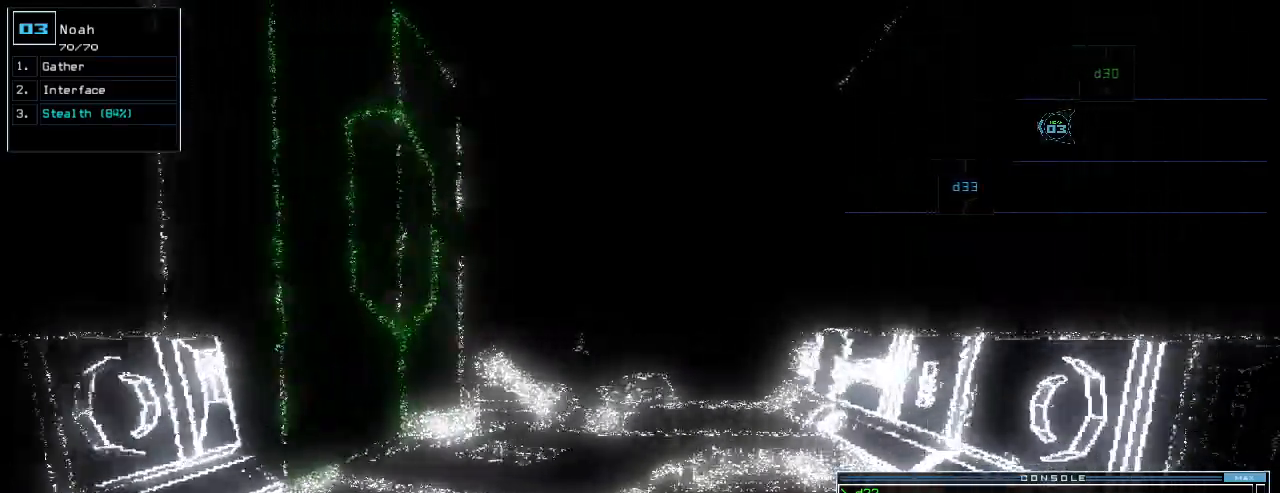
{"keys": ["up"], "events": []}
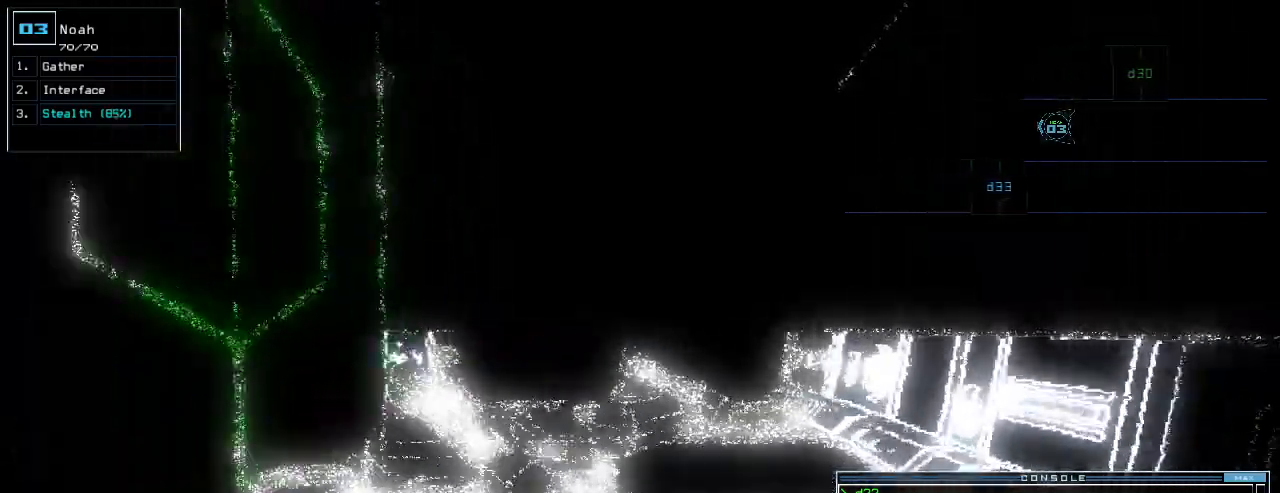
{"keys": ["up"], "events": []}
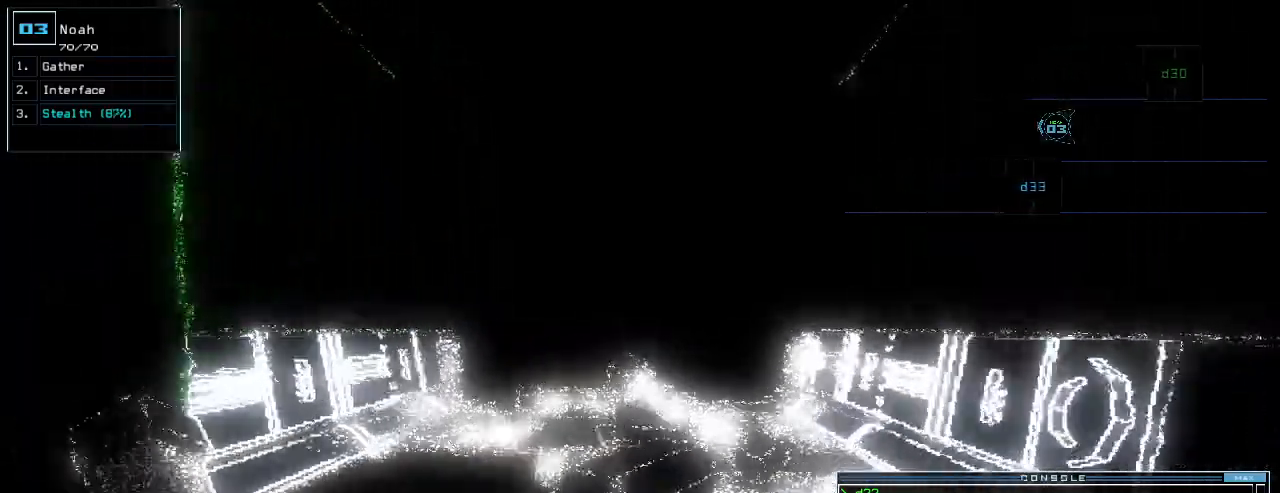
{"keys": ["up"]}